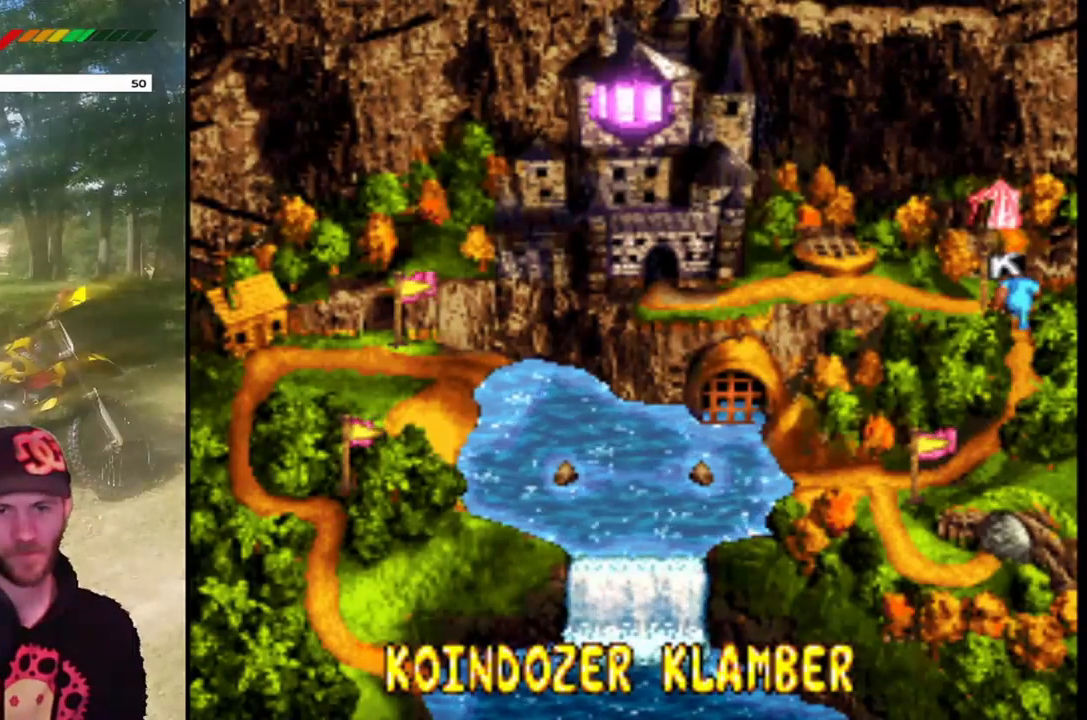
Gameplay with a controller (PlayStation layout); each line is a JSON object with the inputs held at the frame after it. "events" lists button and stick changes between this image and that frame as [ms after this image, input, new state], when the widget could be followed in between. Not read: L3 R3 left_stick right_stick.
{"buttons": ["SQUARE"], "events": [[133, "SQUARE", "down"]]}
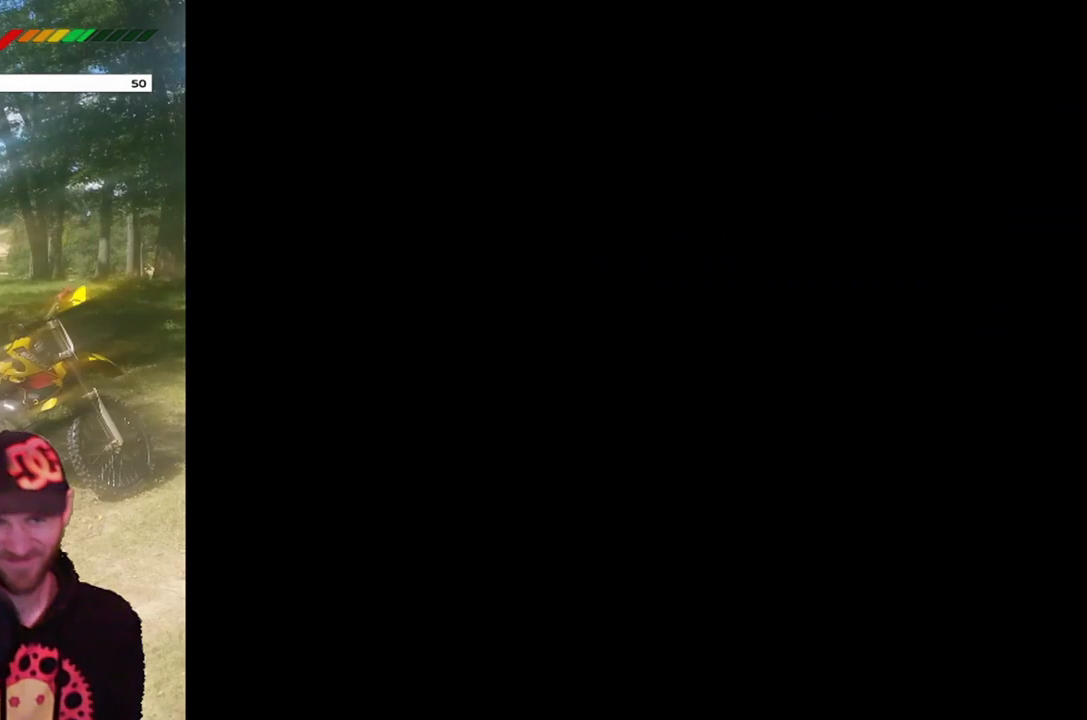
{"buttons": ["SQUARE"], "events": []}
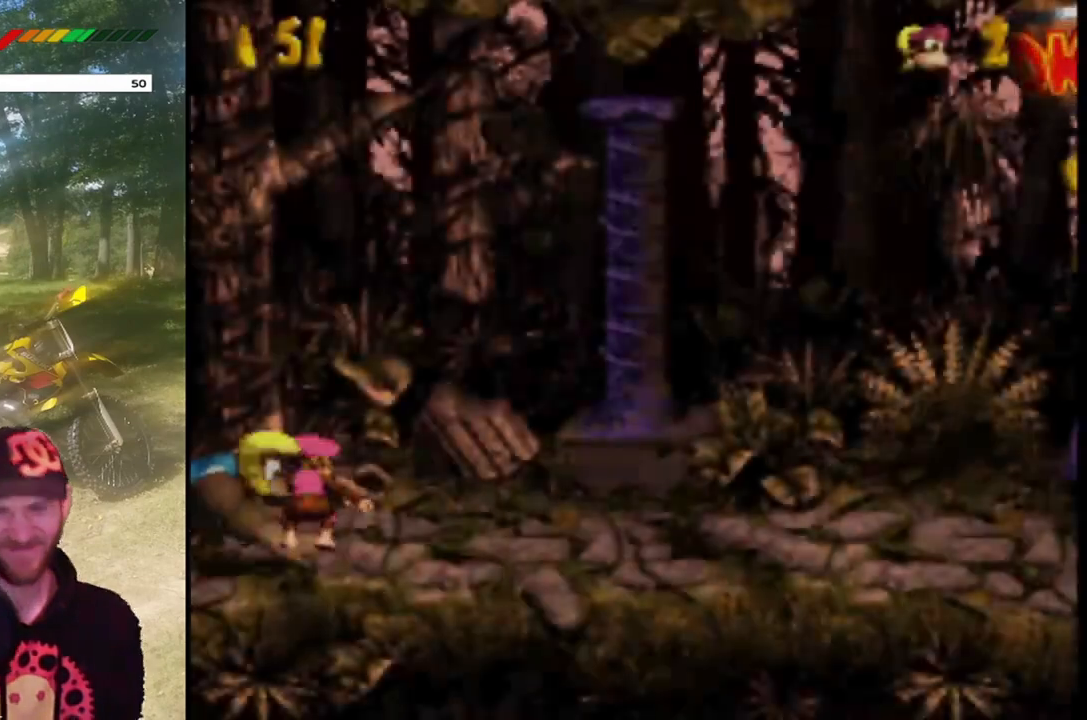
{"buttons": ["SQUARE", "DPAD_RIGHT"], "events": [[167, "DPAD_RIGHT", "down"]]}
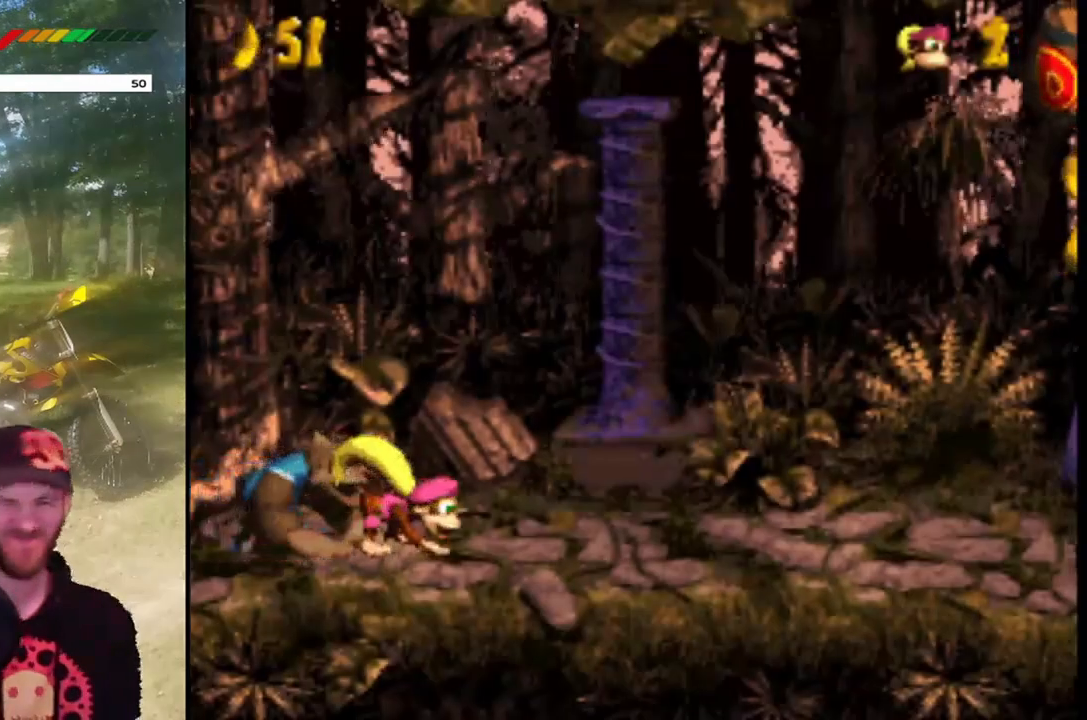
{"buttons": ["SQUARE", "DPAD_RIGHT"], "events": []}
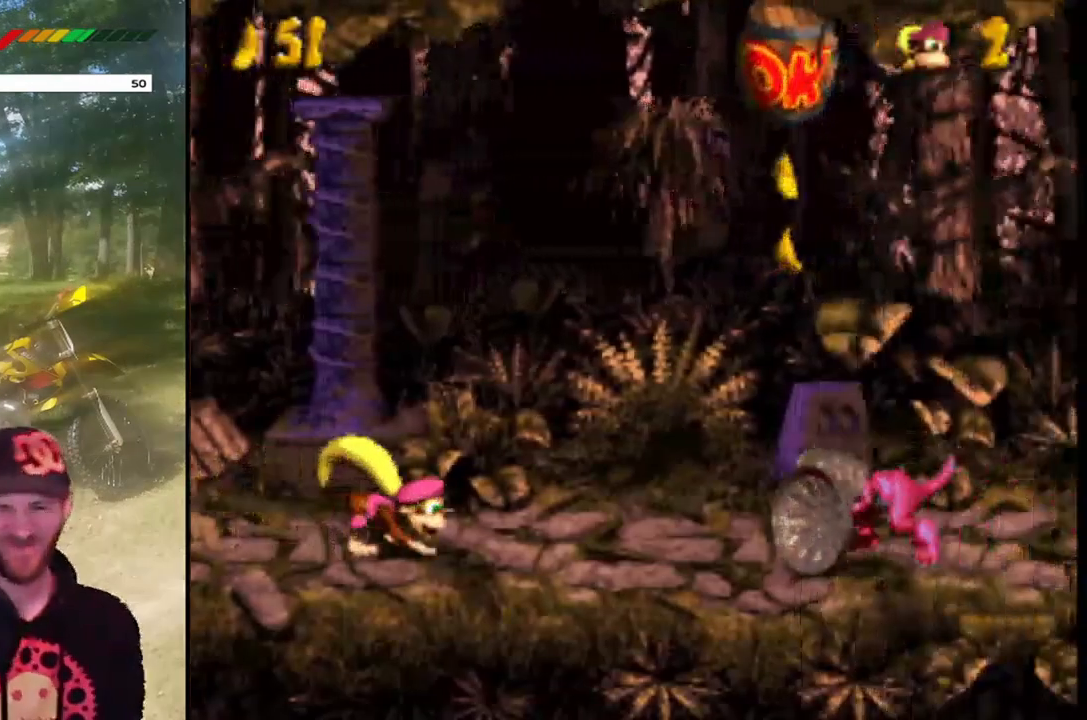
{"buttons": ["CROSS", "SQUARE"], "events": [[67, "CROSS", "down"], [267, "SQUARE", "up"], [367, "SQUARE", "down"], [434, "DPAD_RIGHT", "up"]]}
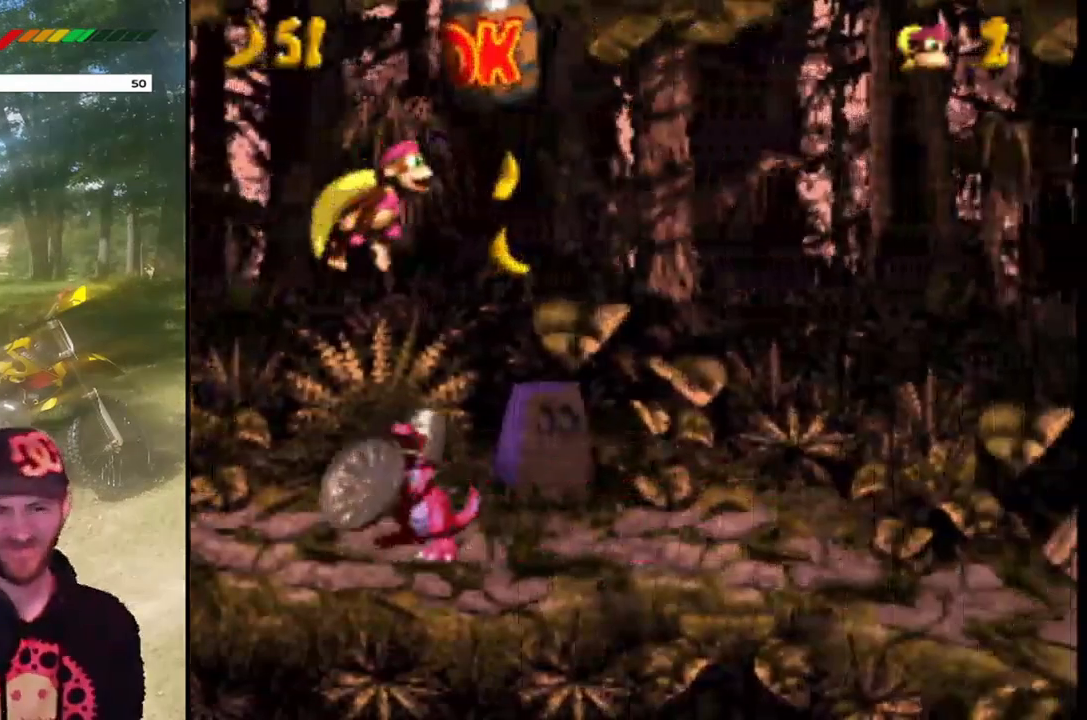
{"buttons": ["CROSS", "DPAD_LEFT"], "events": [[401, "SQUARE", "up"], [468, "DPAD_LEFT", "down"]]}
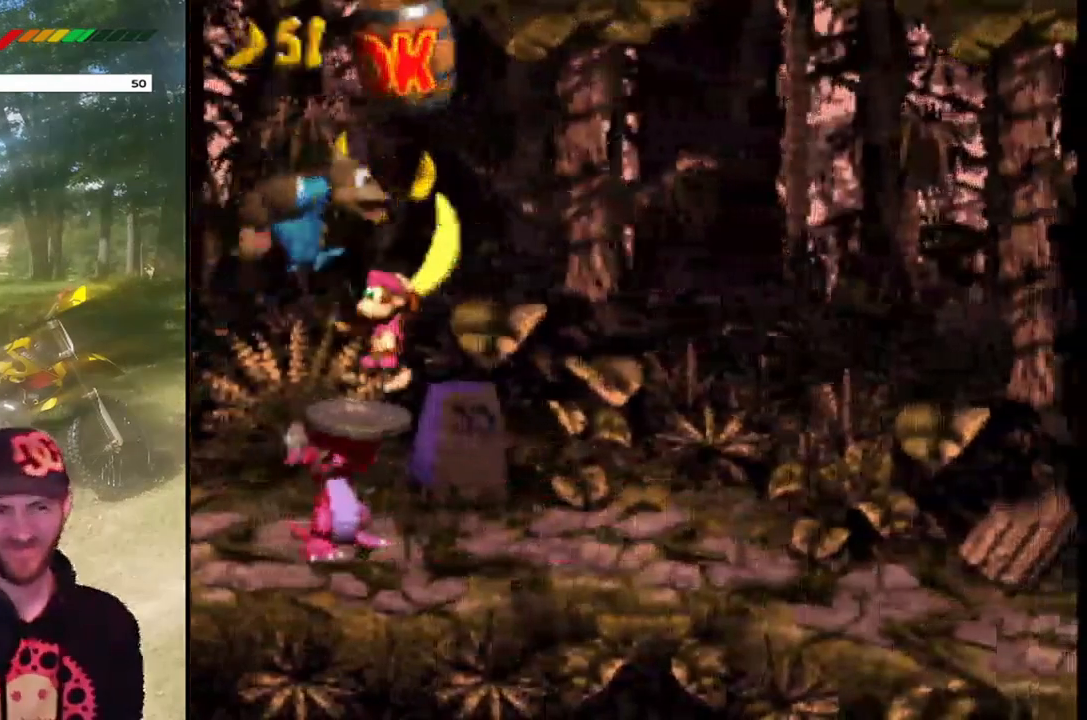
{"buttons": ["CROSS", "SQUARE"], "events": [[67, "CROSS", "up"], [133, "DPAD_LEFT", "up"], [234, "CROSS", "down"], [500, "SQUARE", "down"]]}
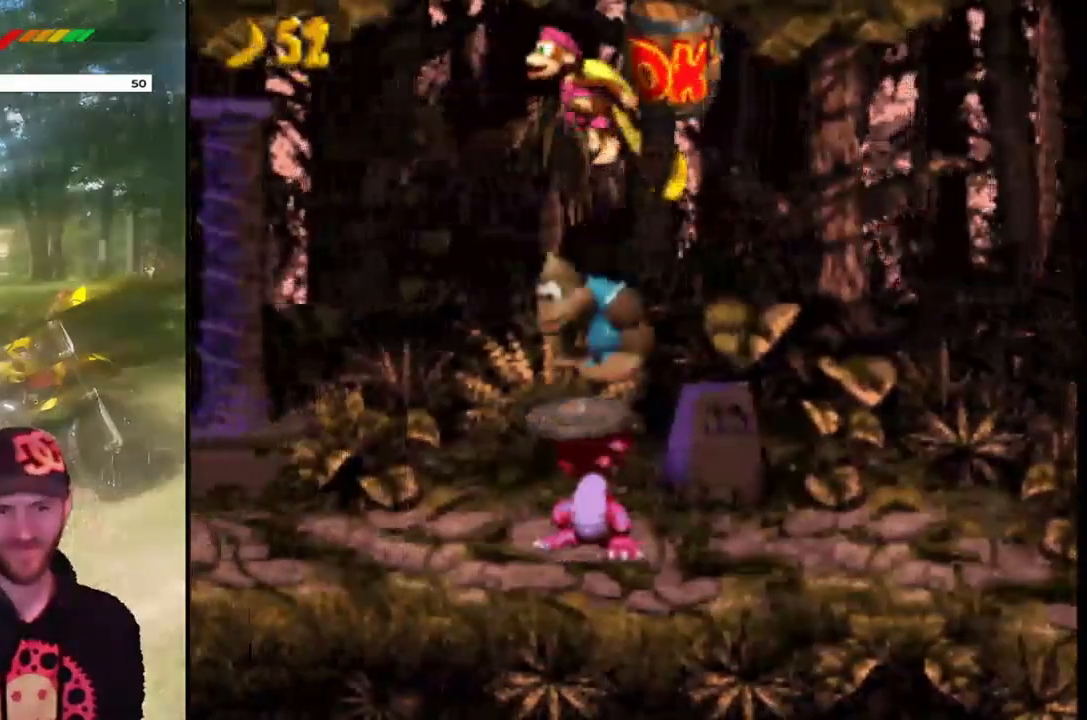
{"buttons": [], "events": [[434, "SQUARE", "up"], [501, "CROSS", "up"]]}
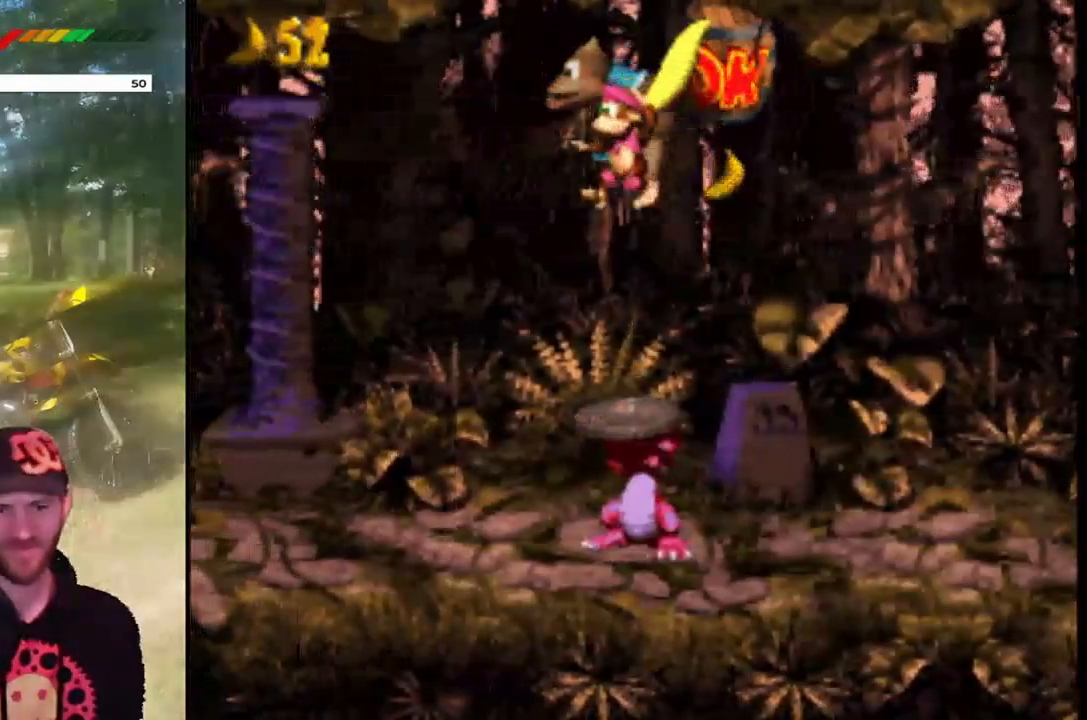
{"buttons": [], "events": []}
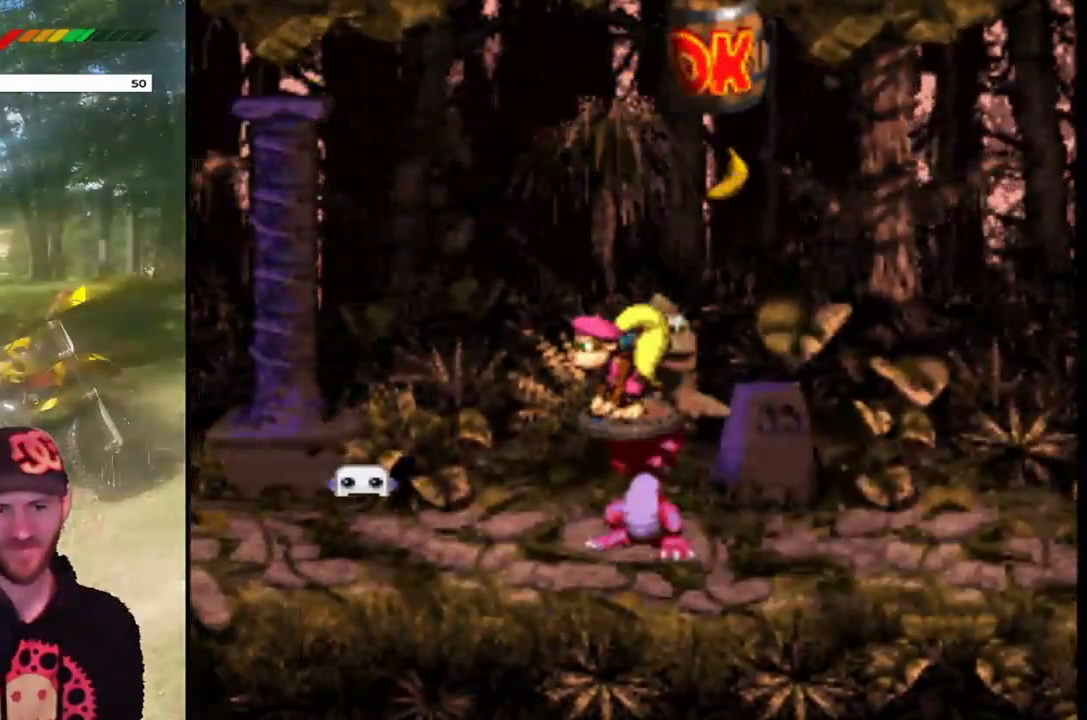
{"buttons": ["CROSS"], "events": [[167, "CROSS", "down"]]}
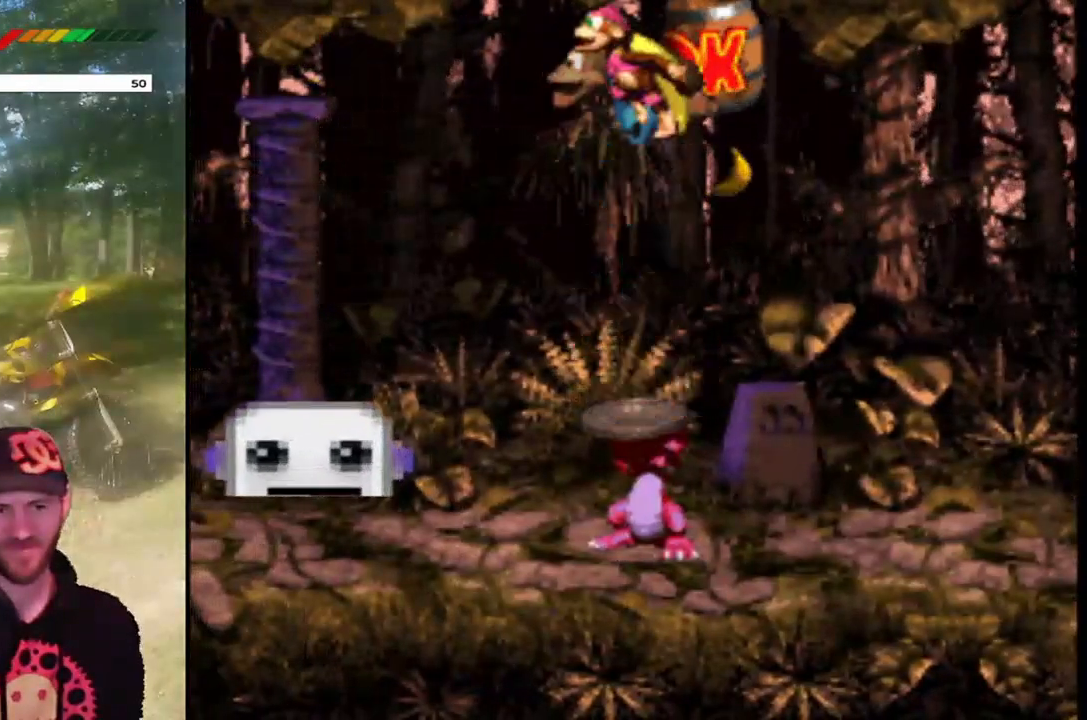
{"buttons": [], "events": [[33, "SQUARE", "down"], [300, "CROSS", "up"], [300, "SQUARE", "up"]]}
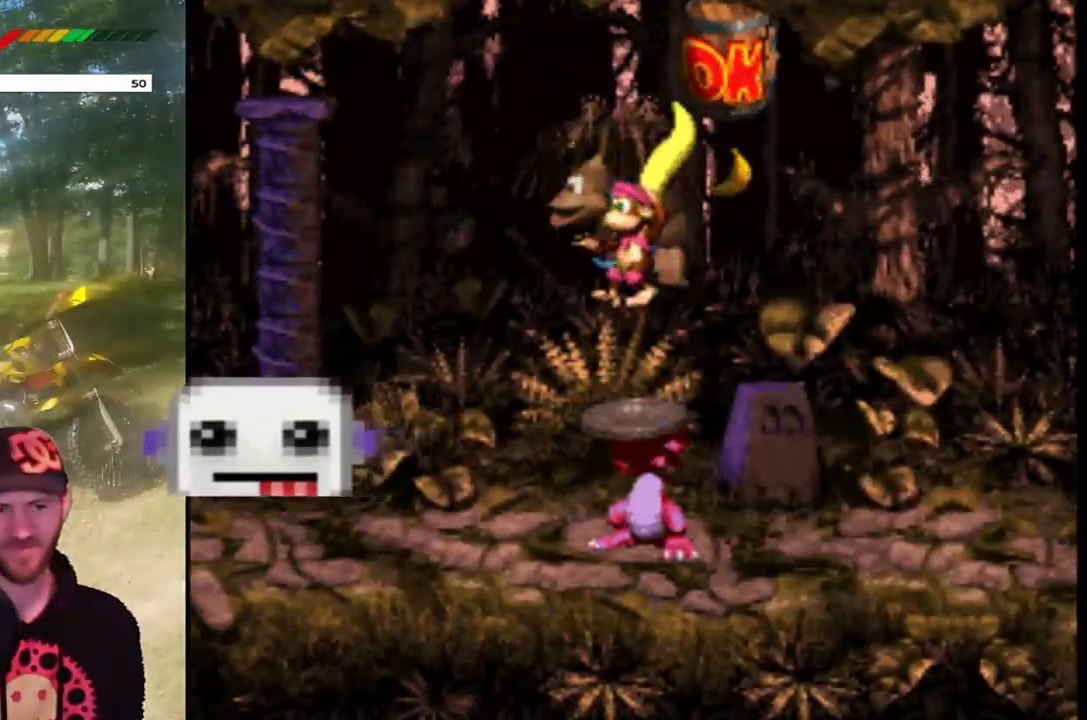
{"buttons": ["CROSS"], "events": [[267, "CROSS", "down"]]}
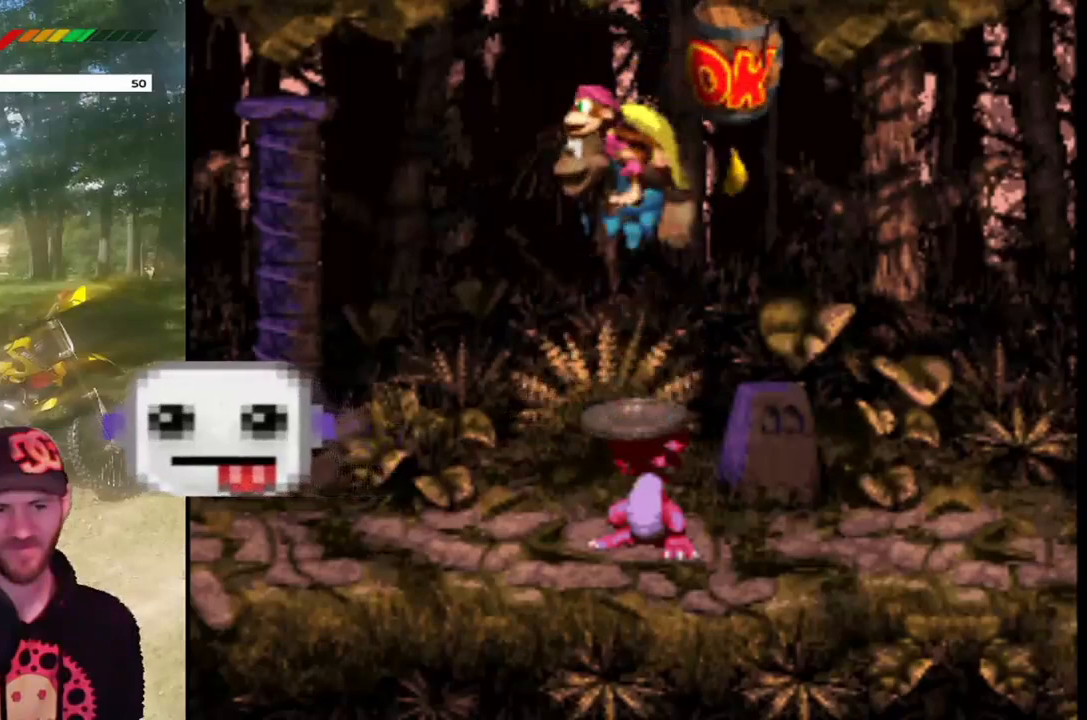
{"buttons": ["CROSS", "SQUARE", "DPAD_RIGHT"], "events": [[67, "SQUARE", "down"], [334, "DPAD_RIGHT", "down"]]}
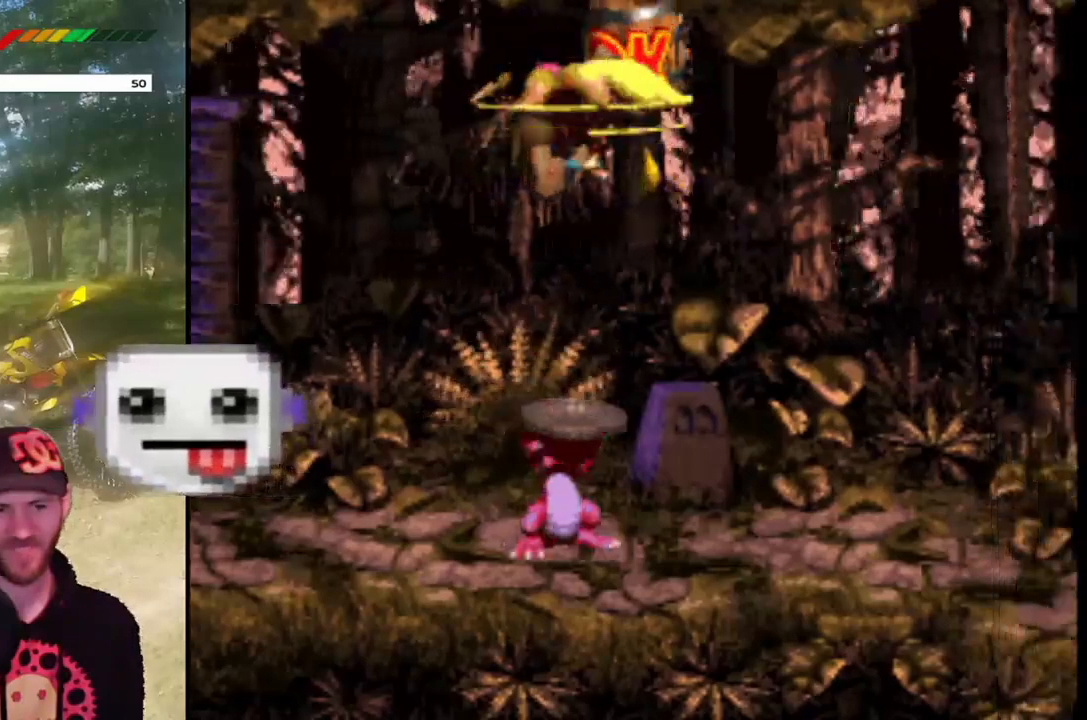
{"buttons": ["DPAD_RIGHT"], "events": [[167, "CROSS", "up"], [167, "SQUARE", "up"]]}
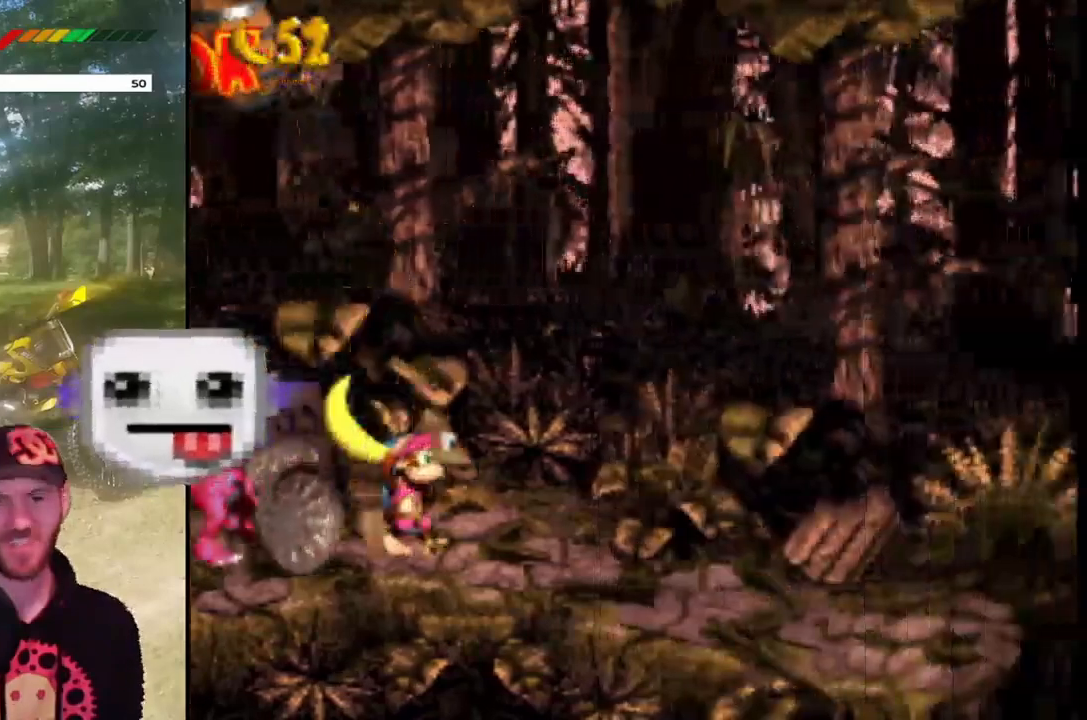
{"buttons": ["SQUARE", "DPAD_RIGHT"], "events": [[334, "SQUARE", "down"]]}
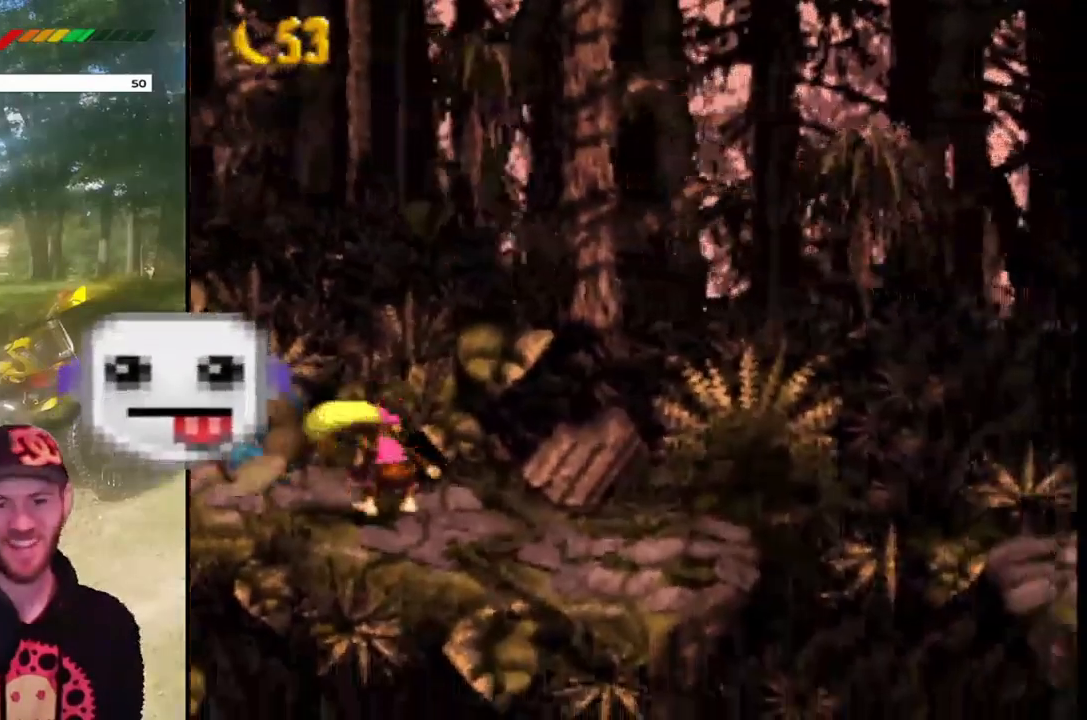
{"buttons": ["CROSS", "SQUARE", "DPAD_RIGHT"], "events": [[367, "CROSS", "down"]]}
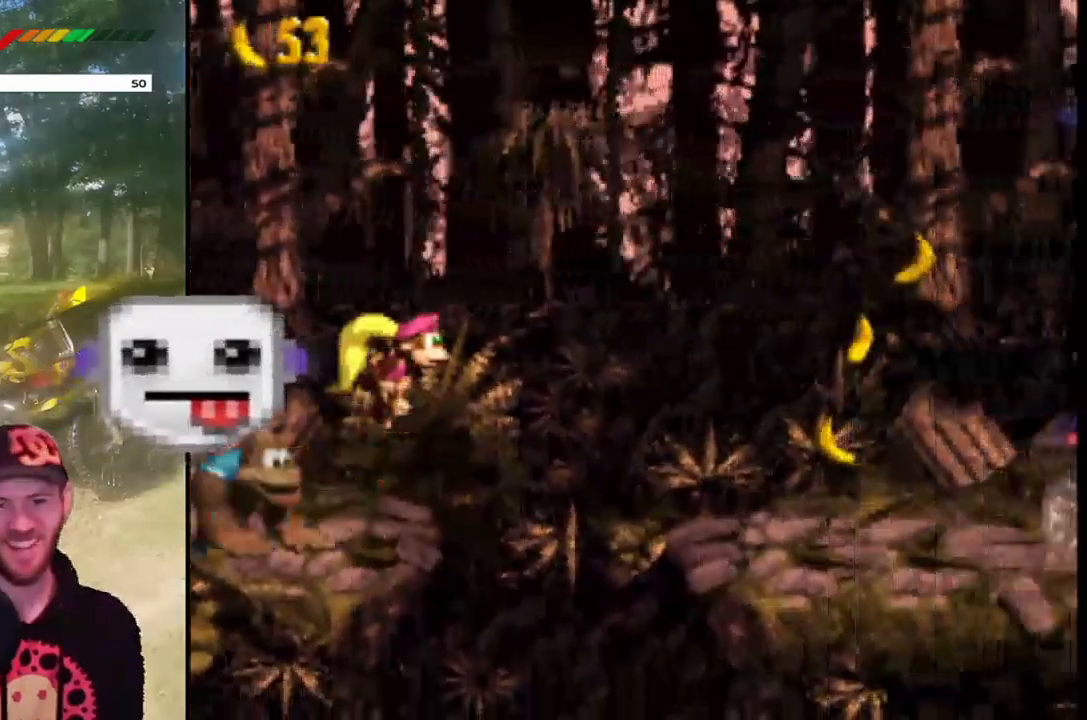
{"buttons": ["CROSS", "DPAD_RIGHT"], "events": [[67, "SQUARE", "up"], [200, "SQUARE", "down"], [500, "SQUARE", "up"]]}
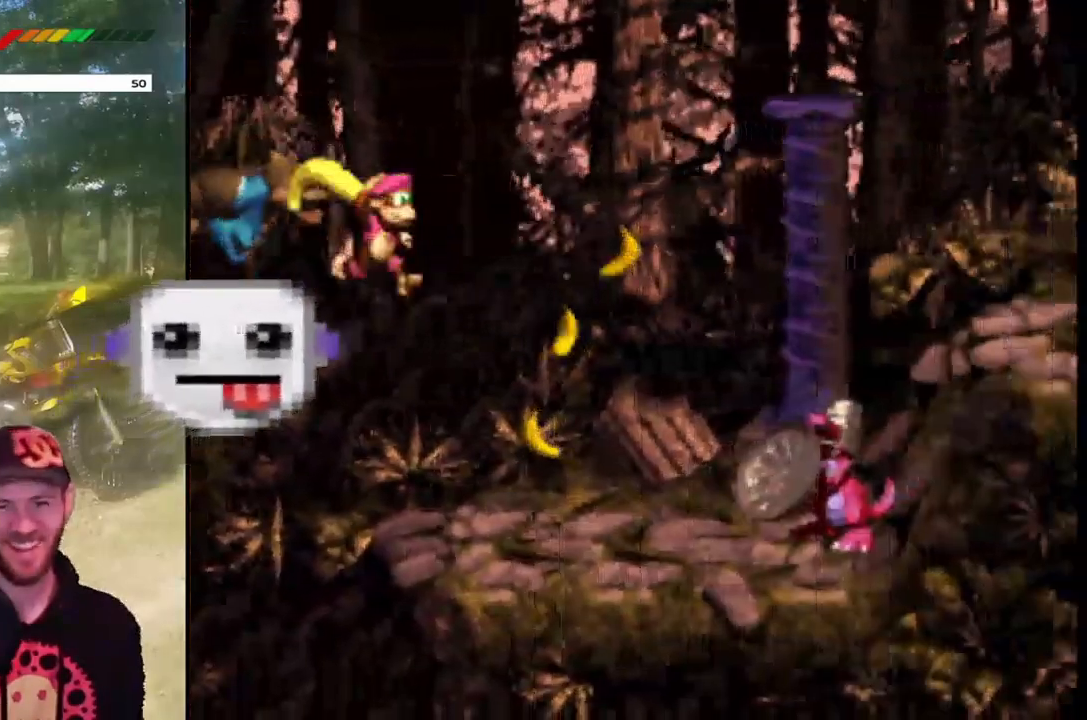
{"buttons": ["CROSS", "DPAD_RIGHT"], "events": [[34, "CROSS", "up"], [234, "DPAD_UP", "down"], [267, "DPAD_LEFT", "down"], [267, "DPAD_RIGHT", "up"], [267, "DPAD_UP", "up"], [367, "CROSS", "down"], [401, "DPAD_LEFT", "up"], [468, "DPAD_RIGHT", "down"]]}
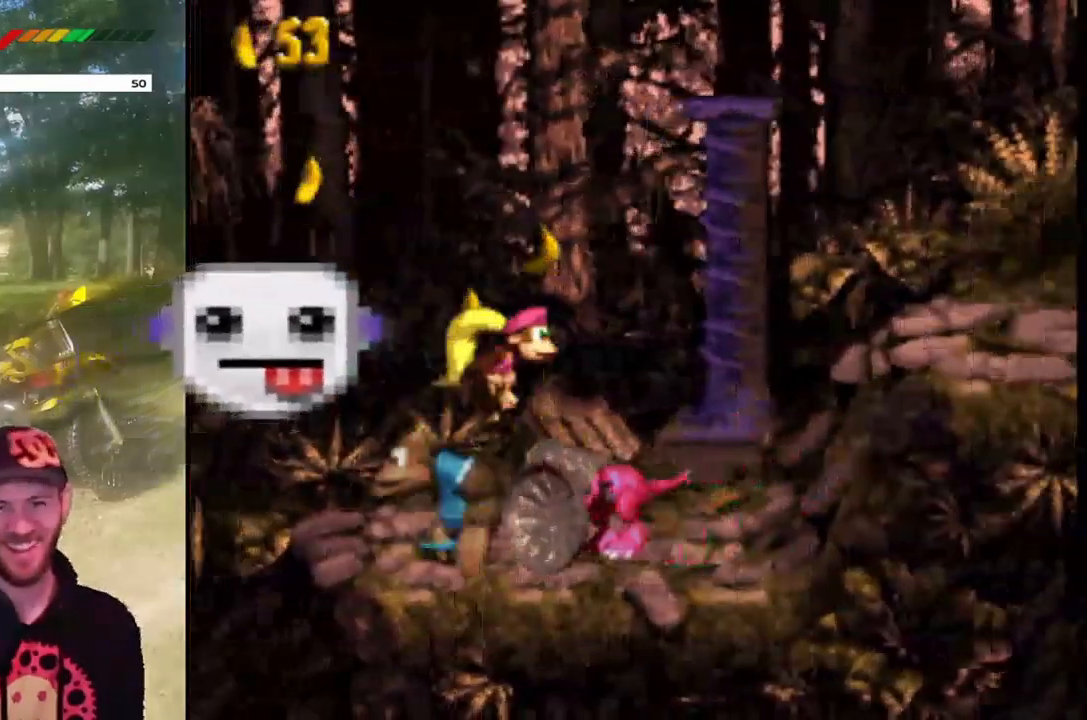
{"buttons": ["CROSS", "SQUARE"], "events": [[33, "SQUARE", "down"], [100, "DPAD_RIGHT", "up"]]}
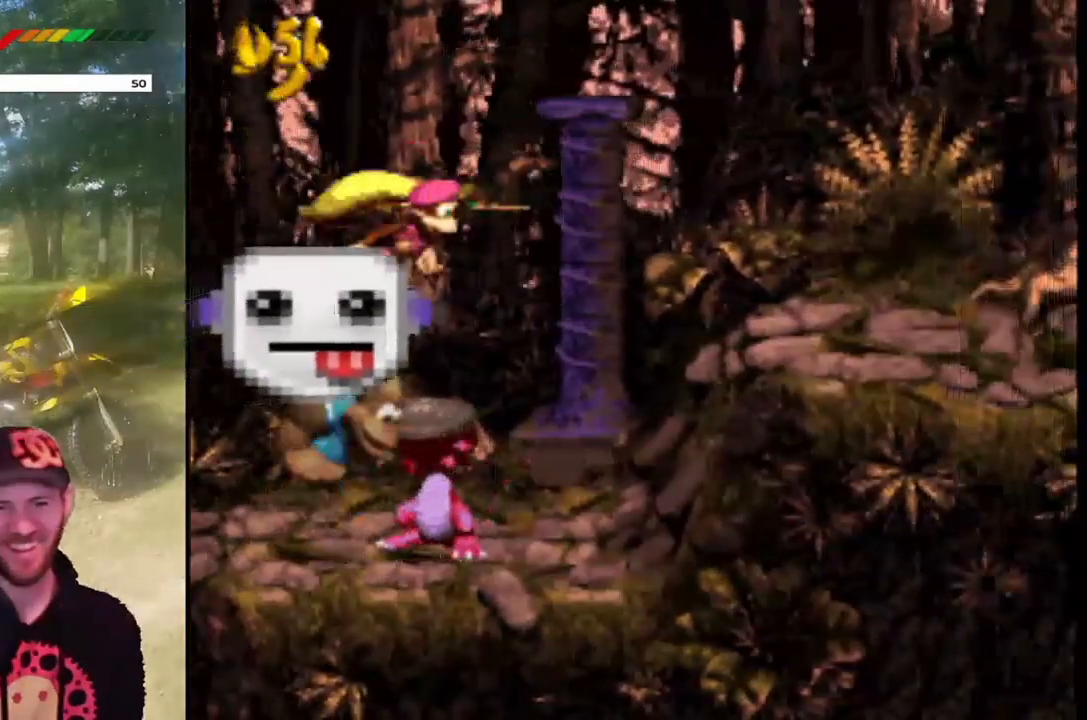
{"buttons": ["CROSS", "DPAD_RIGHT"], "events": [[167, "CROSS", "up"], [167, "SQUARE", "up"], [367, "DPAD_RIGHT", "down"], [468, "CROSS", "down"]]}
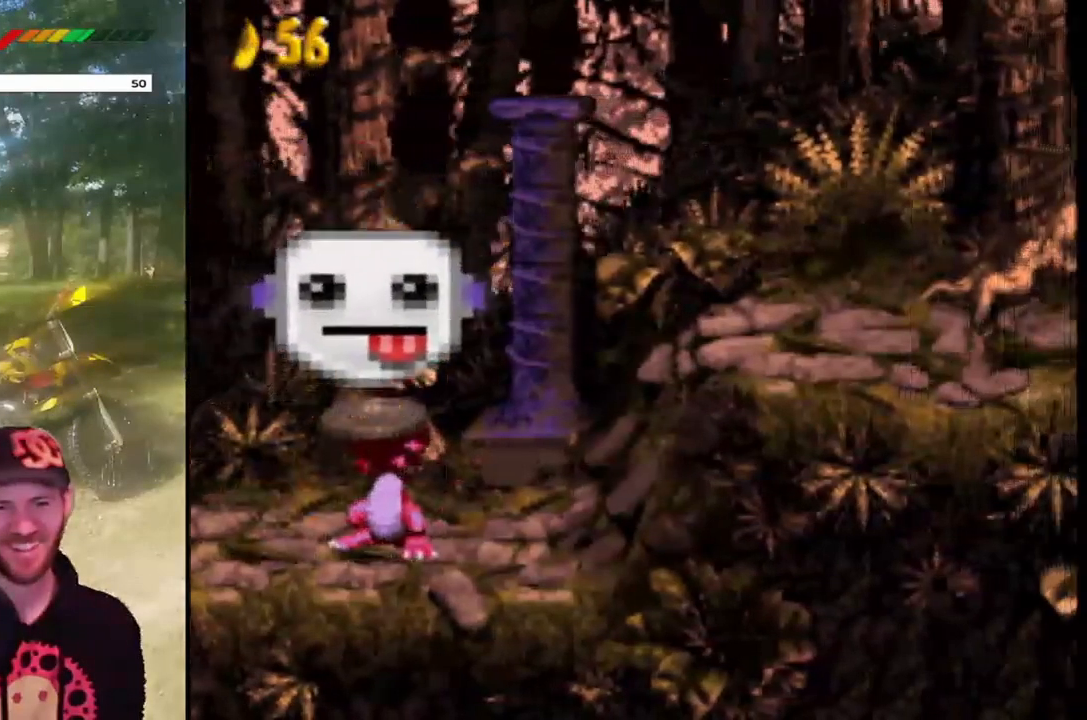
{"buttons": ["CROSS", "SQUARE", "DPAD_RIGHT"], "events": [[233, "SQUARE", "down"]]}
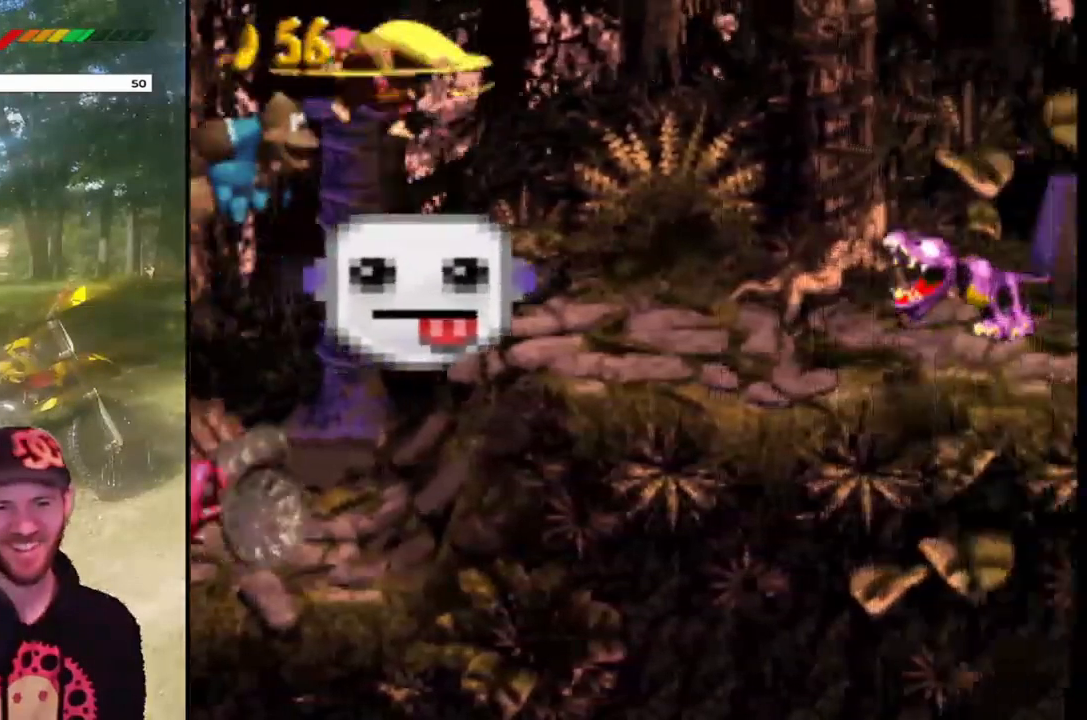
{"buttons": ["DPAD_LEFT"], "events": [[267, "CROSS", "up"], [267, "SQUARE", "up"], [334, "DPAD_RIGHT", "up"], [401, "DPAD_LEFT", "down"]]}
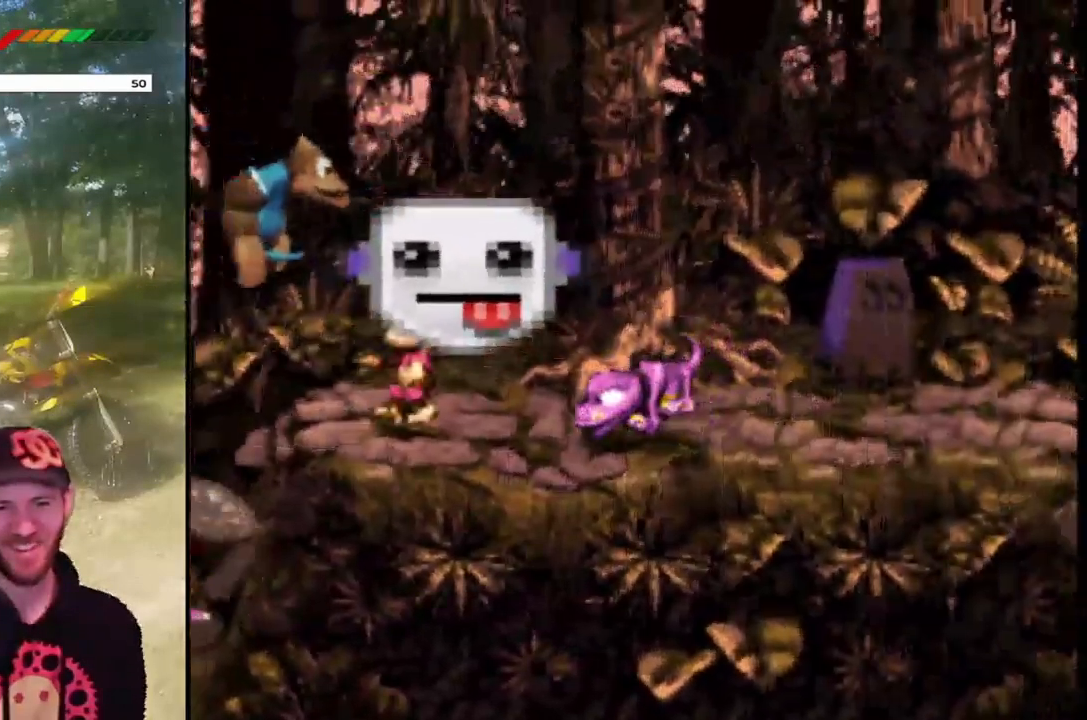
{"buttons": [], "events": [[100, "CROSS", "down"], [100, "DPAD_LEFT", "up"], [200, "DPAD_RIGHT", "down"], [300, "CROSS", "up"], [400, "DPAD_RIGHT", "up"]]}
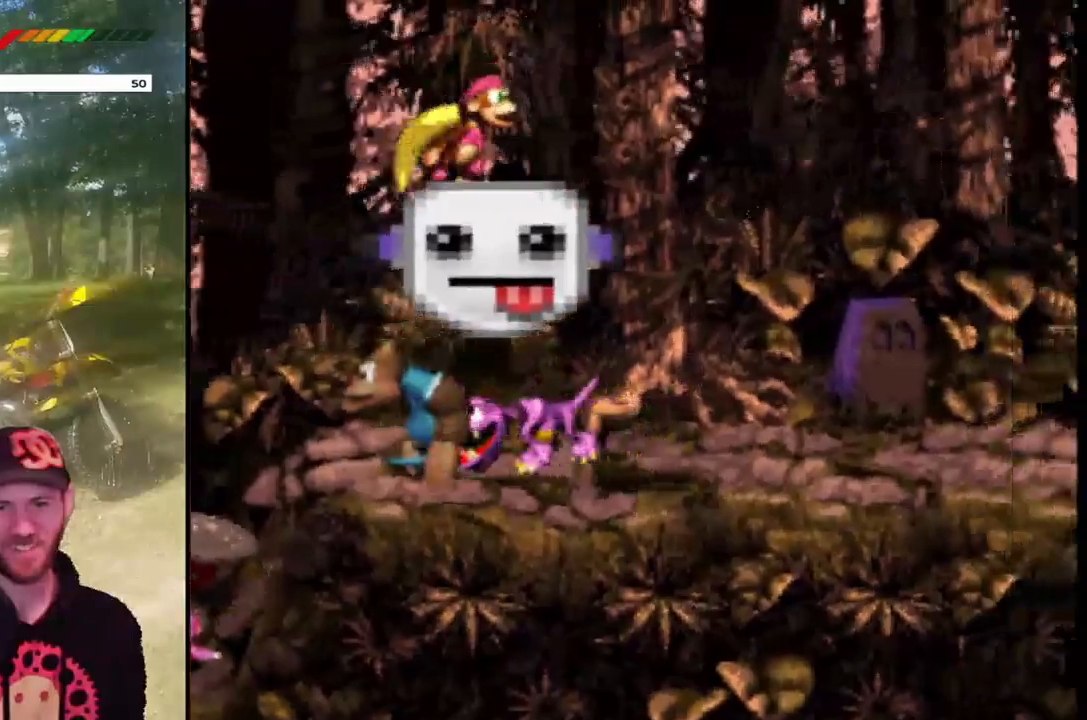
{"buttons": ["DPAD_RIGHT"], "events": [[367, "DPAD_RIGHT", "down"]]}
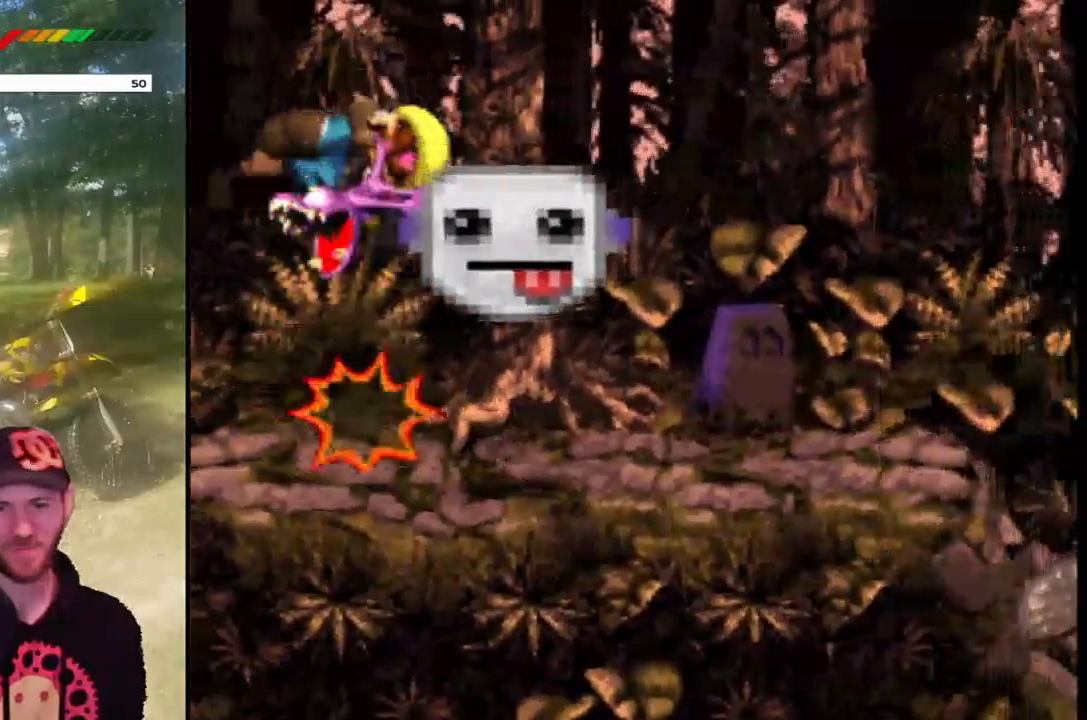
{"buttons": ["DPAD_RIGHT"], "events": []}
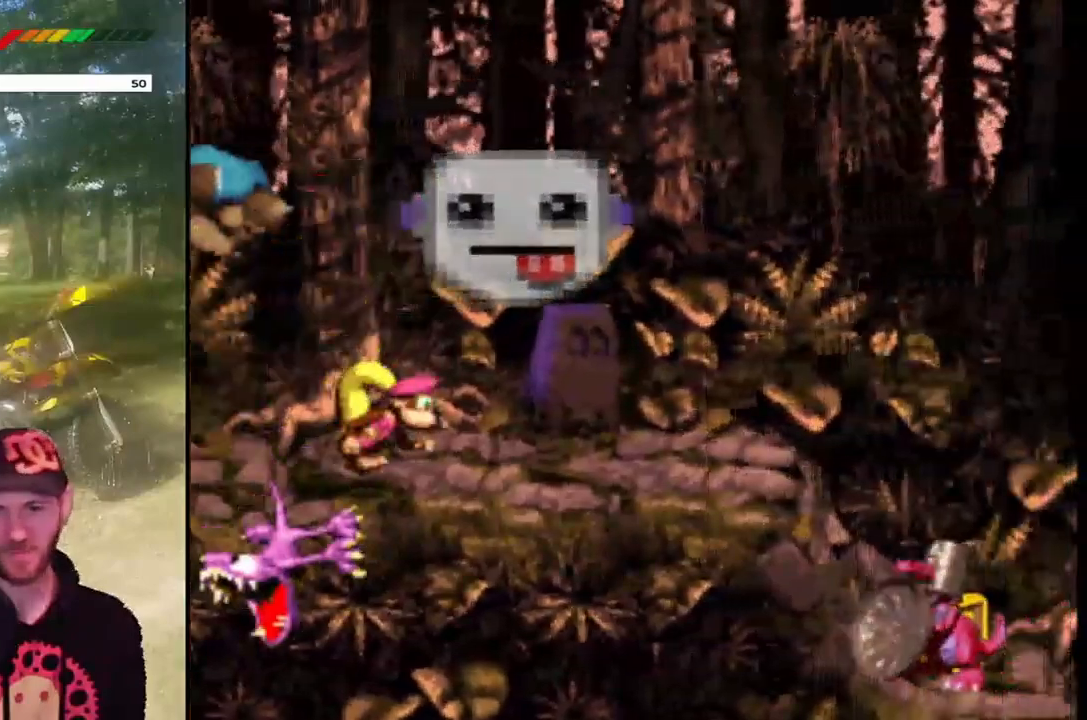
{"buttons": ["CROSS", "DPAD_RIGHT"], "events": [[434, "CROSS", "down"]]}
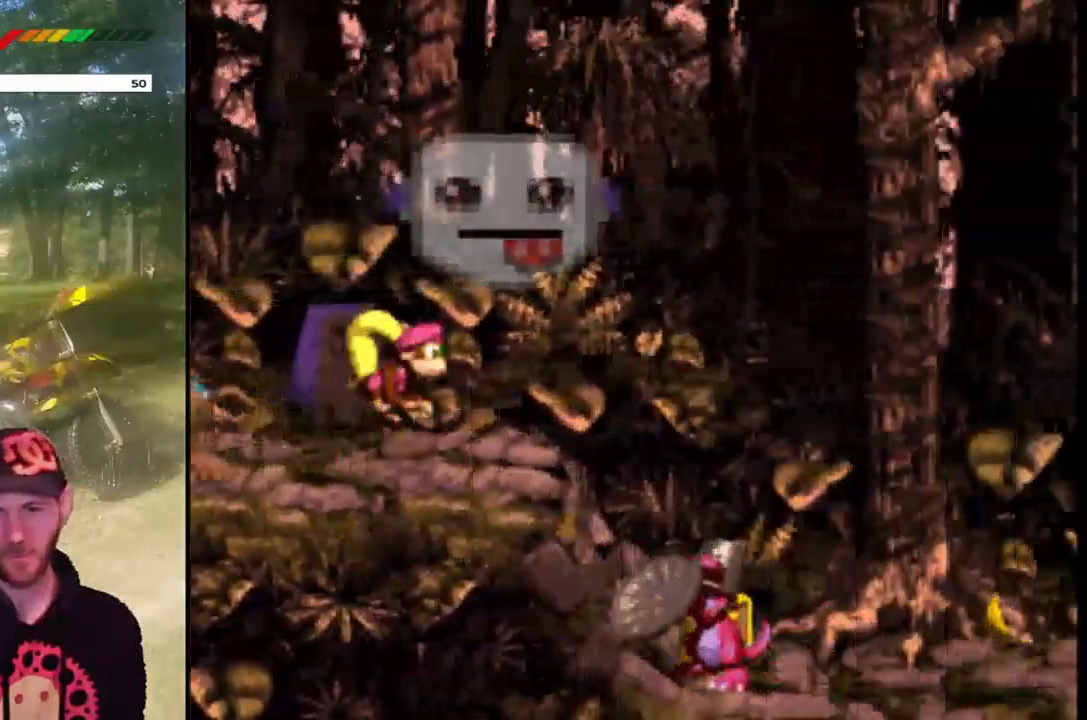
{"buttons": ["CROSS", "SQUARE", "DPAD_RIGHT"], "events": [[200, "SQUARE", "down"]]}
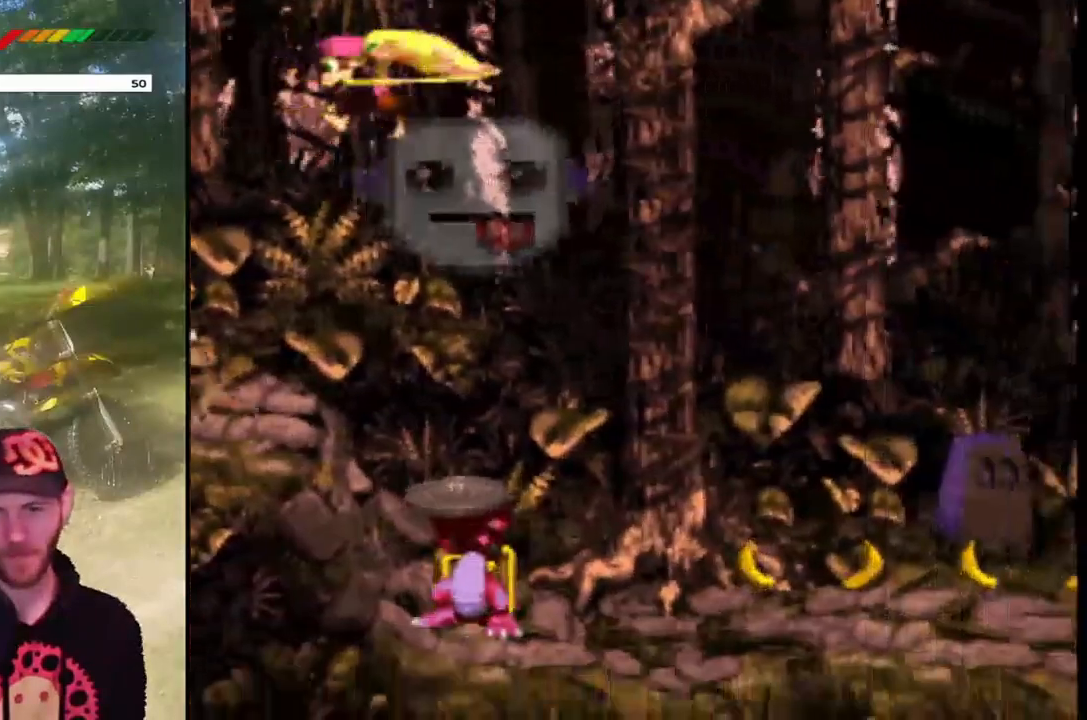
{"buttons": ["CROSS", "SQUARE", "DPAD_RIGHT"], "events": []}
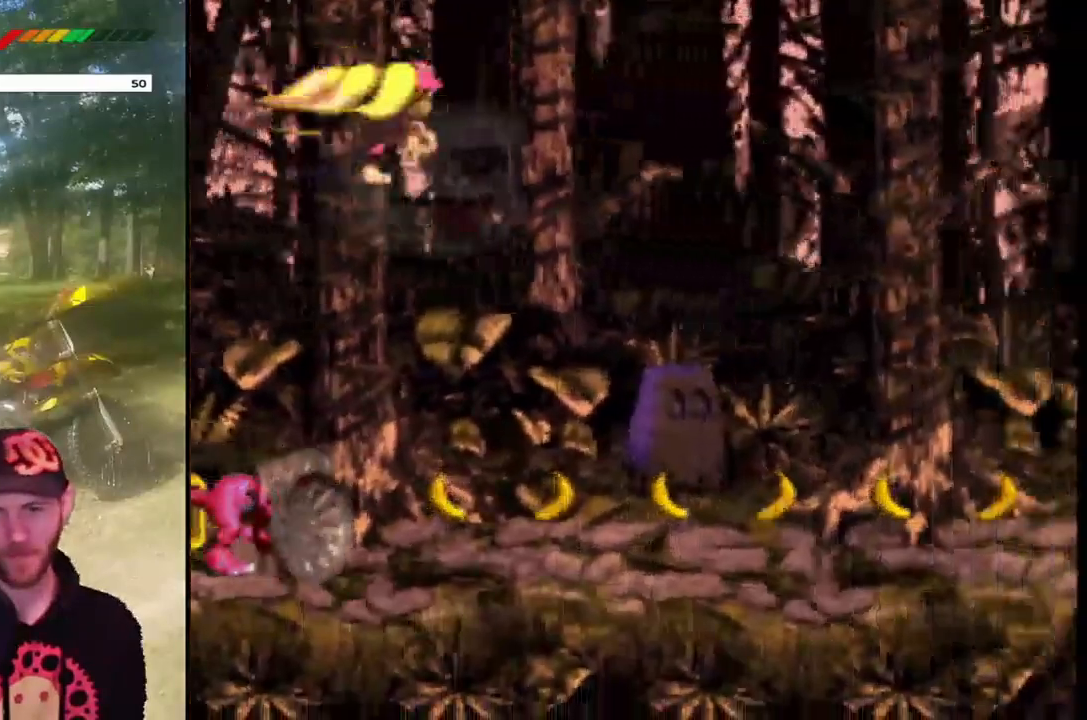
{"buttons": ["CROSS", "SQUARE", "DPAD_LEFT"], "events": [[467, "DPAD_RIGHT", "up"], [467, "DPAD_UP", "down"], [500, "DPAD_LEFT", "down"], [500, "DPAD_UP", "up"]]}
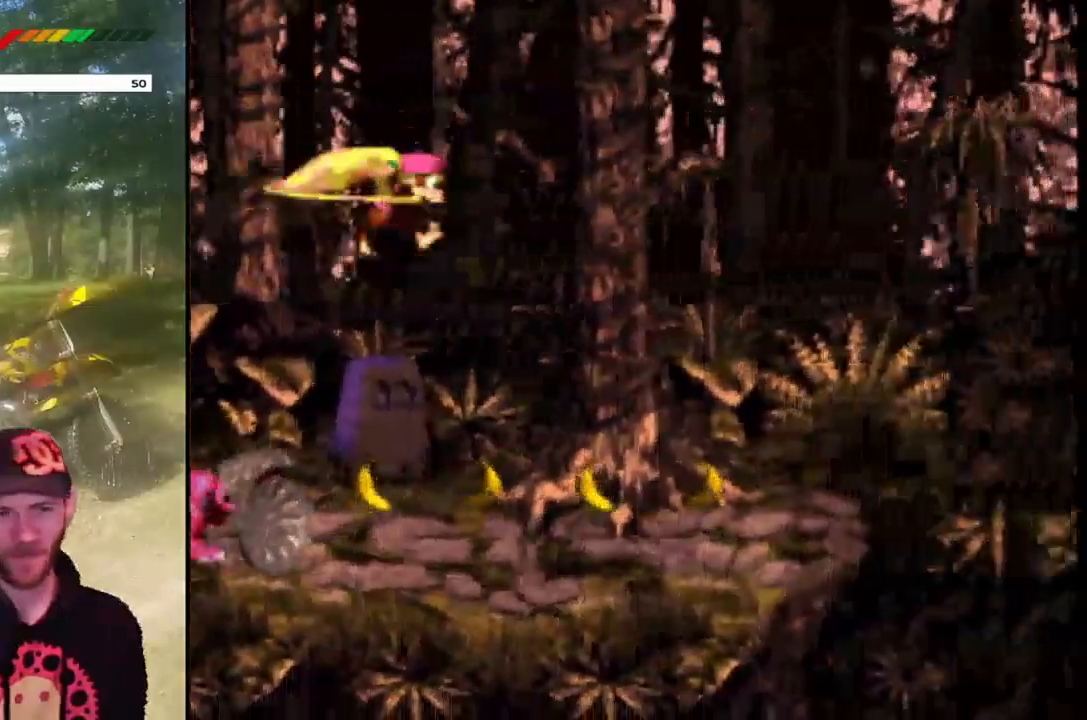
{"buttons": ["CROSS", "SQUARE", "DPAD_UP", "DPAD_LEFT"], "events": [[33, "DPAD_UP", "down"]]}